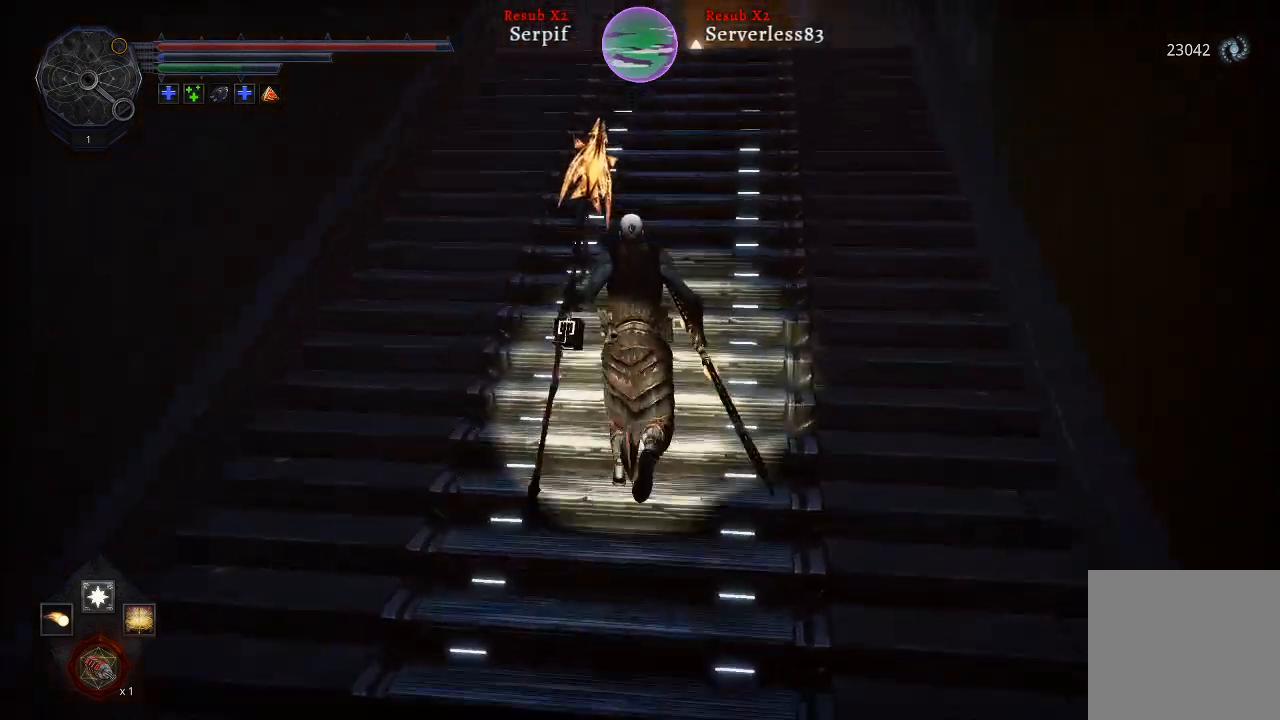
Gameplay with a controller (Xbox layout); each line is a JSON object with the inputs held at the frame after it. "events" lists button and stick changes between this image and that frame as [ms after this image, input, new state], when the widget could be followed in between. Not read: R1.
{"buttons": ["L2"], "left_stick": "up", "right_stick": "center", "events": [[233, "right_stick", "up"], [400, "right_stick", "center"]]}
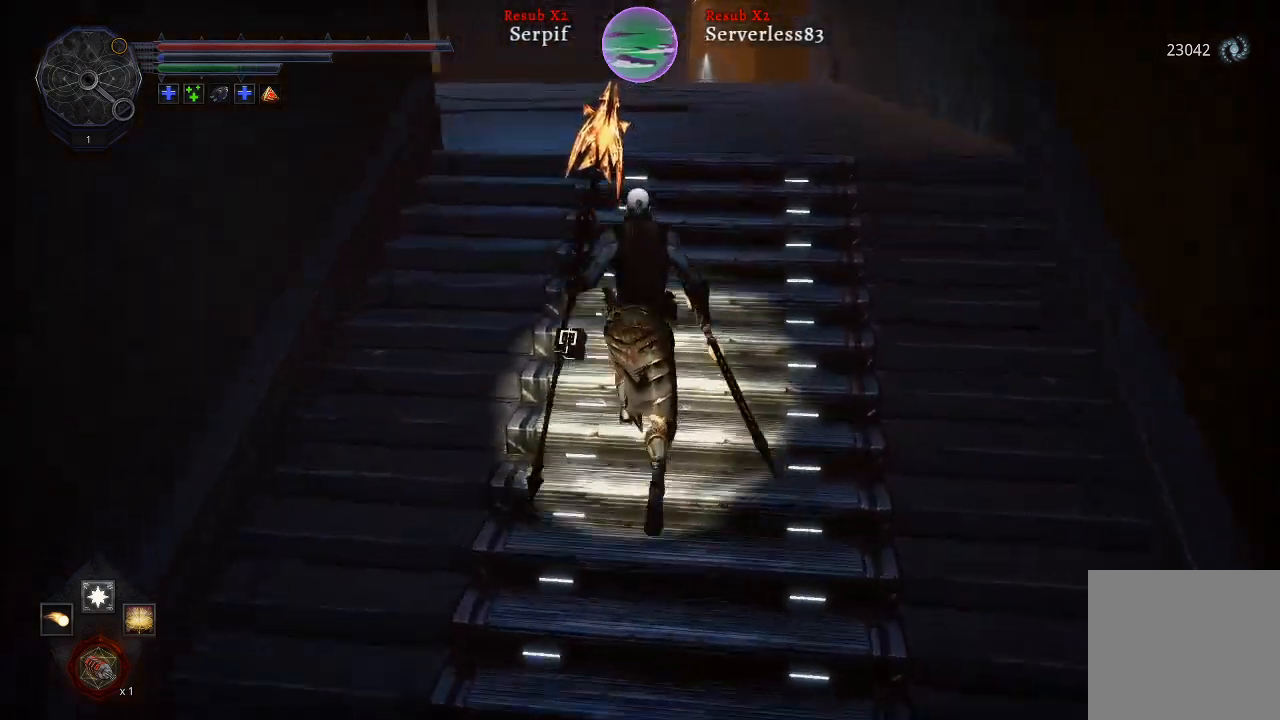
{"buttons": ["L2"], "left_stick": "up", "right_stick": "center", "events": []}
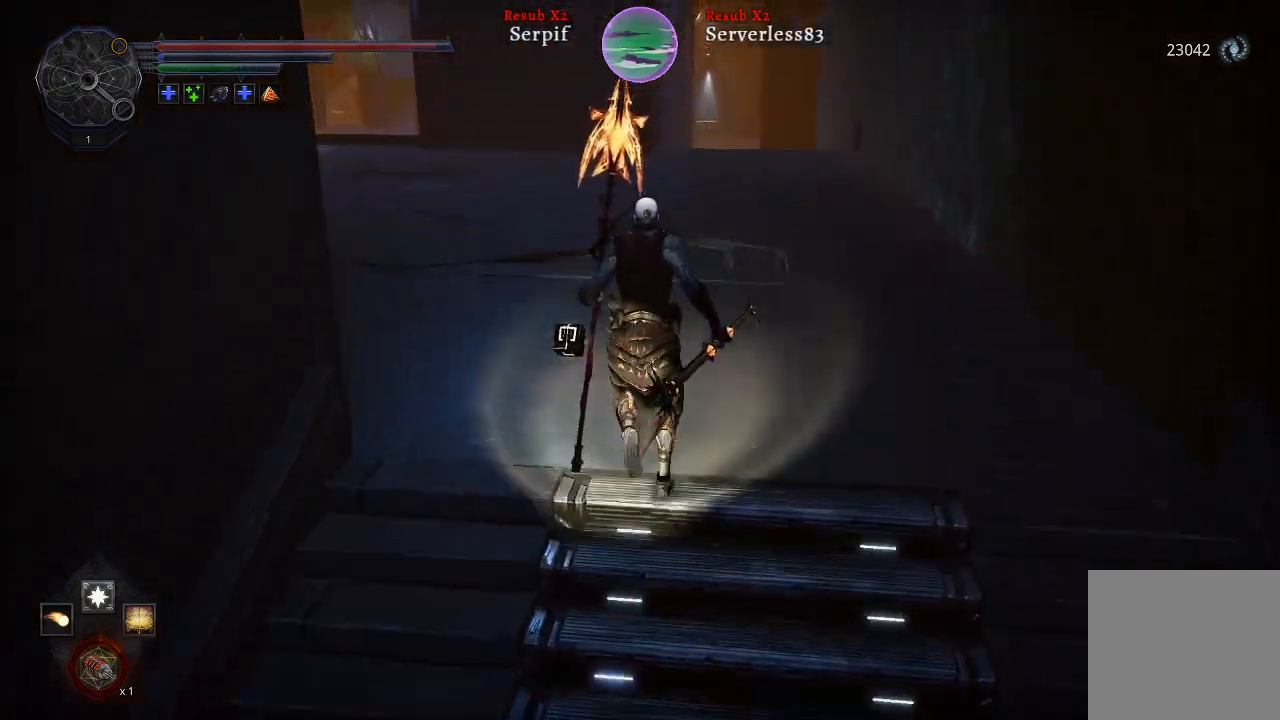
{"buttons": ["L2"], "left_stick": "up", "right_stick": "center", "events": []}
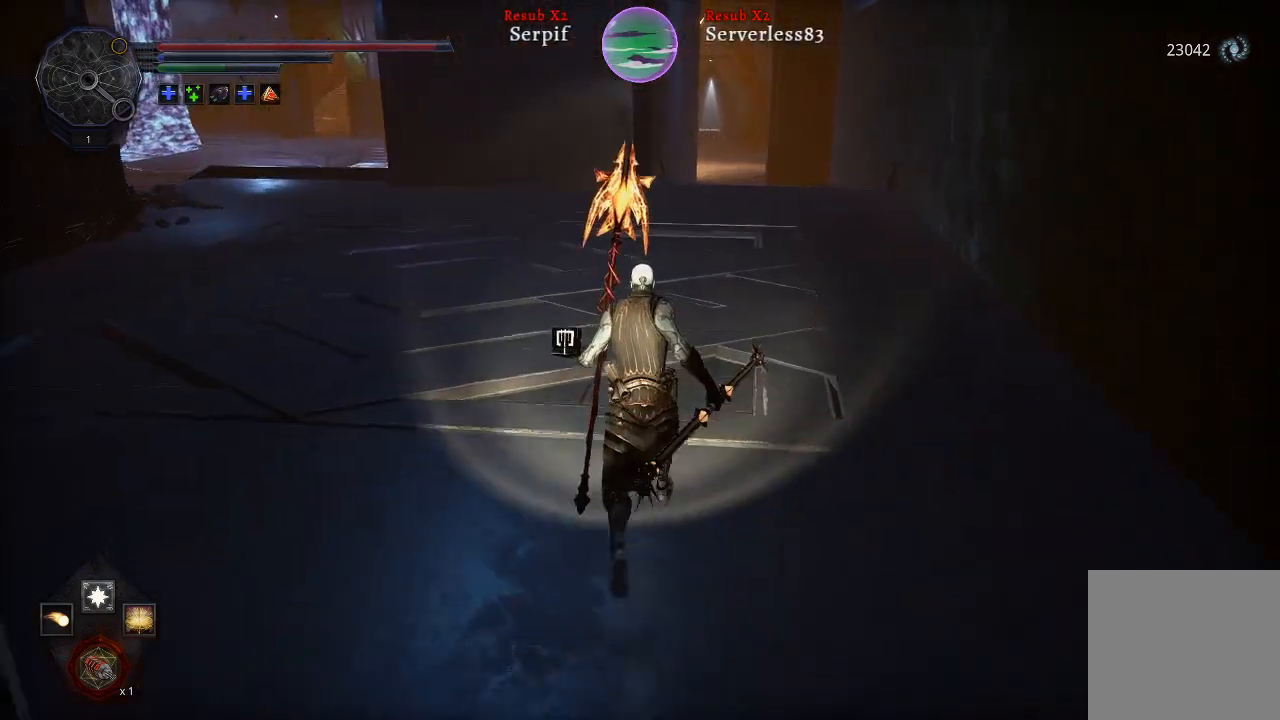
{"buttons": ["L2"], "left_stick": "up", "right_stick": "left", "events": [[267, "right_stick", "left"]]}
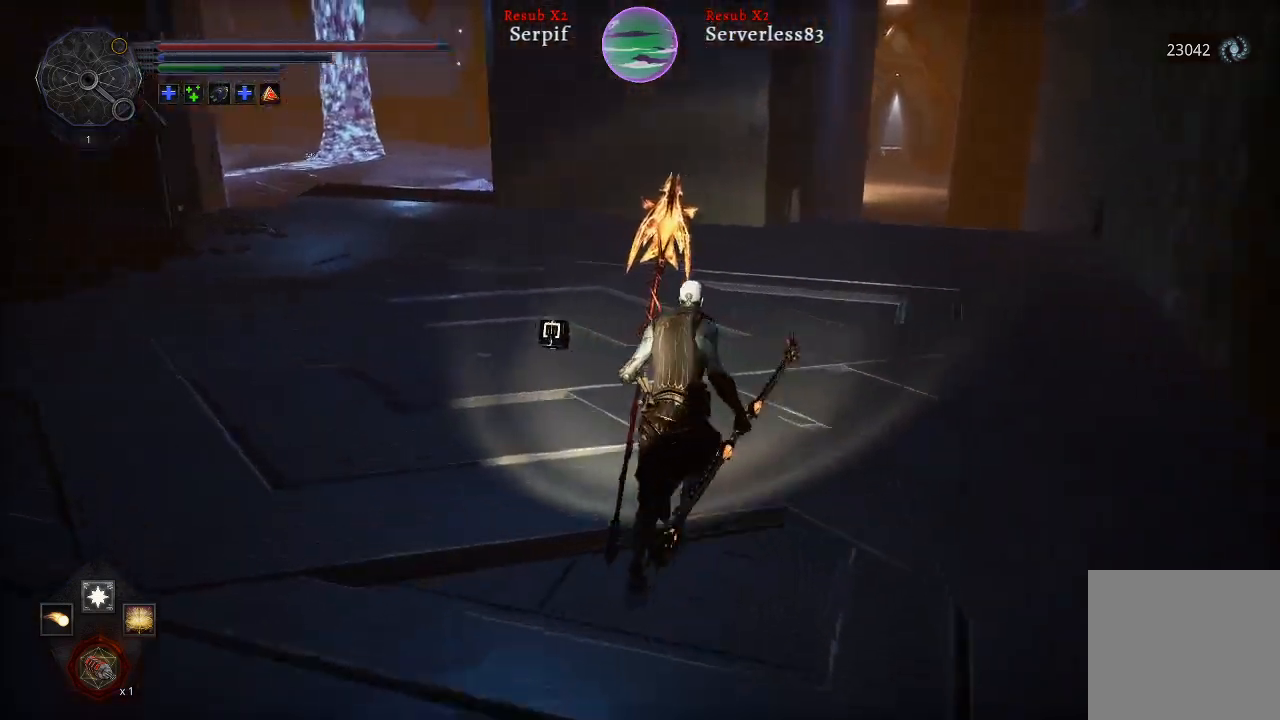
{"buttons": [], "left_stick": "up-left", "right_stick": "down-left", "events": [[333, "L2", "up"], [333, "right_stick", "down-left"], [417, "left_stick", "up-left"]]}
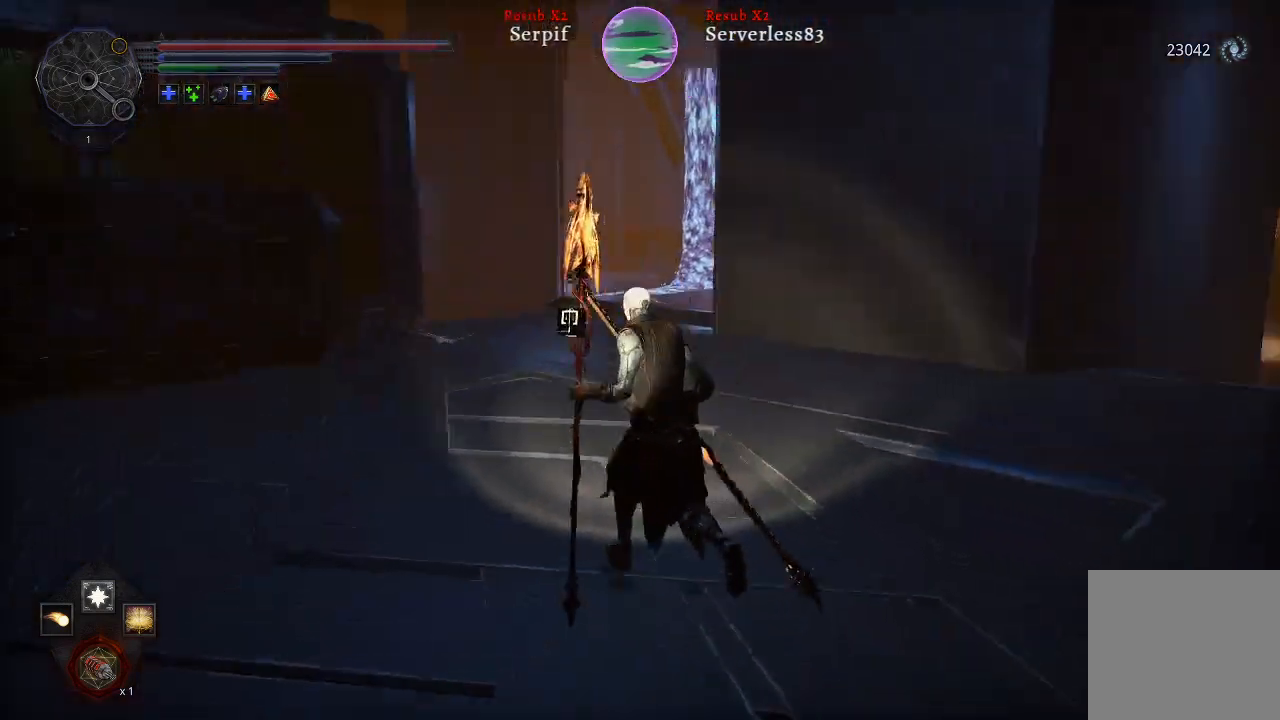
{"buttons": [], "left_stick": "up-left", "right_stick": "center", "events": [[267, "right_stick", "center"]]}
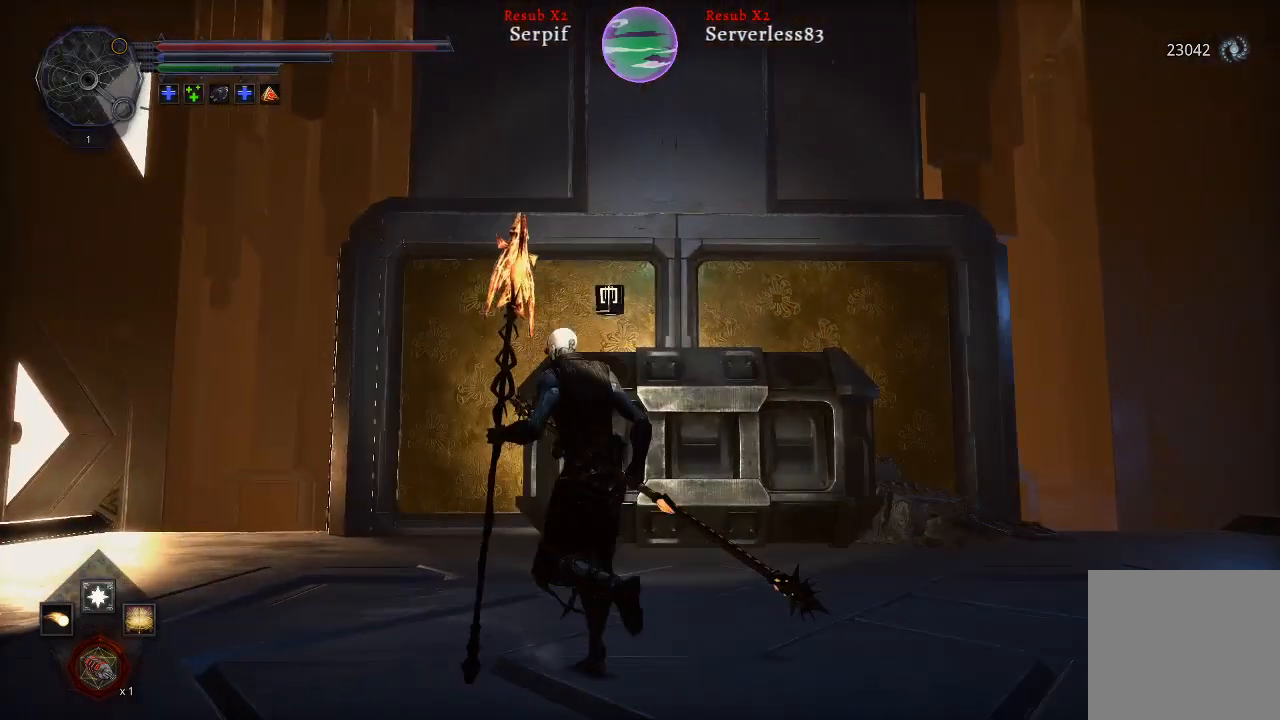
{"buttons": ["L2"], "left_stick": "up-left", "right_stick": "center", "events": [[50, "right_stick", "up-left"], [300, "L2", "down"], [383, "right_stick", "center"]]}
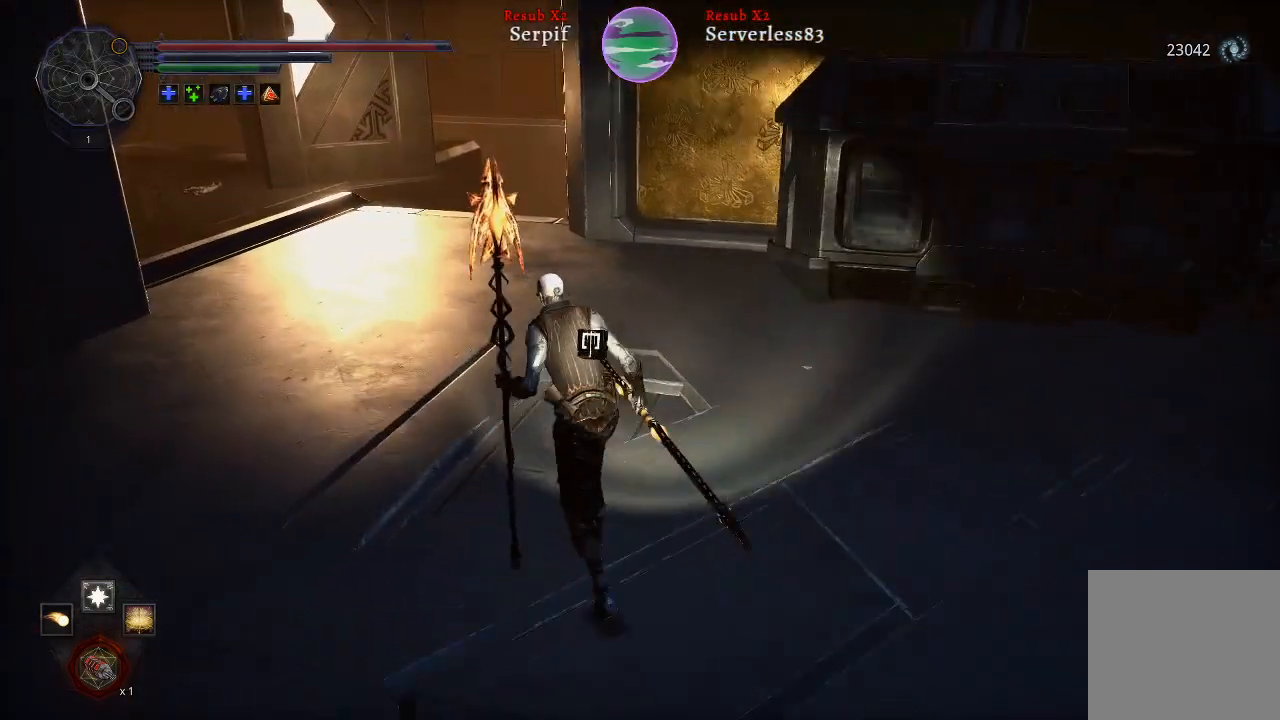
{"buttons": ["L2"], "left_stick": "up-left", "right_stick": "right", "events": [[500, "right_stick", "right"]]}
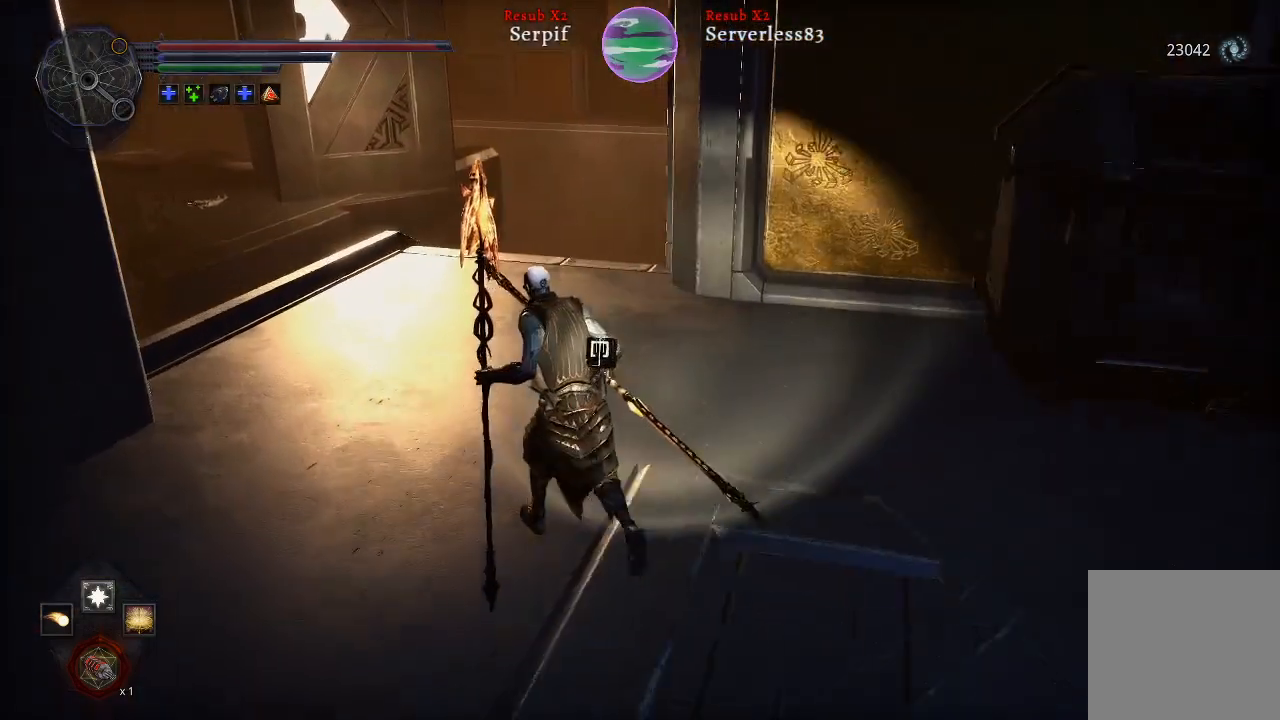
{"buttons": [], "left_stick": "up", "right_stick": "center", "events": [[300, "right_stick", "center"], [450, "L2", "up"], [500, "left_stick", "up"]]}
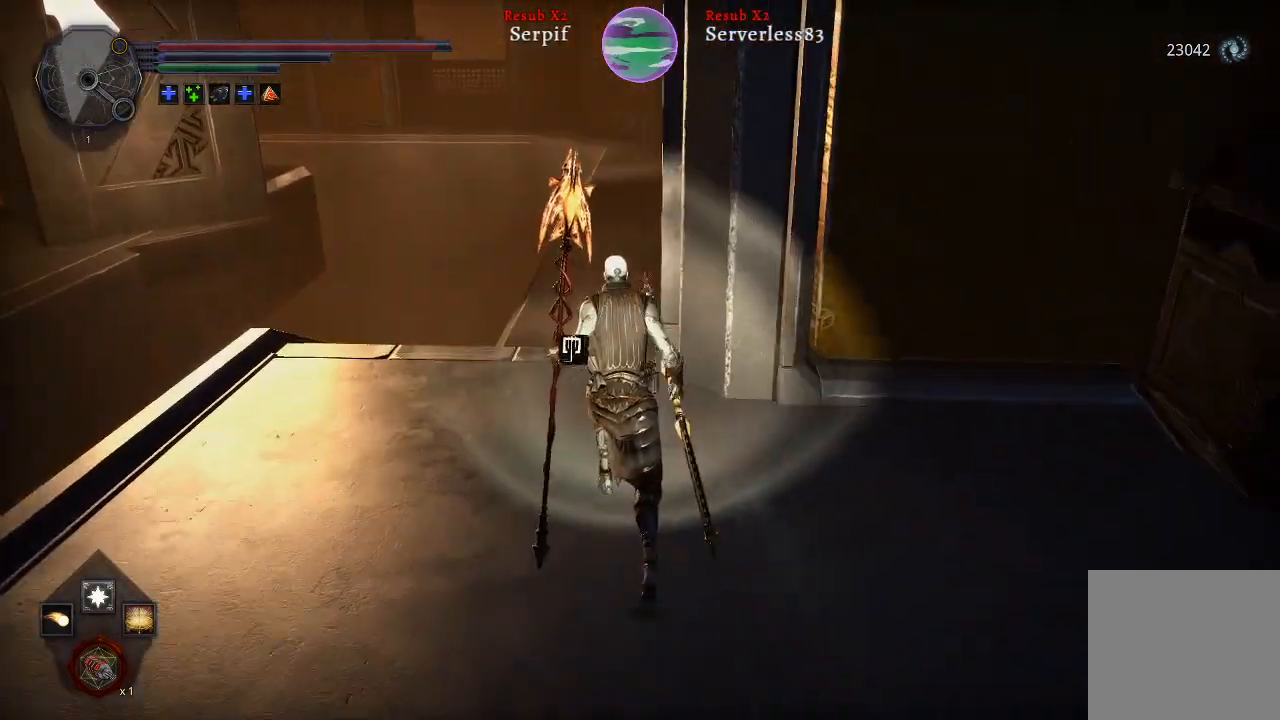
{"buttons": [], "left_stick": "up-left", "right_stick": "right", "events": [[100, "left_stick", "center"], [383, "left_stick", "up-left"], [467, "right_stick", "right"]]}
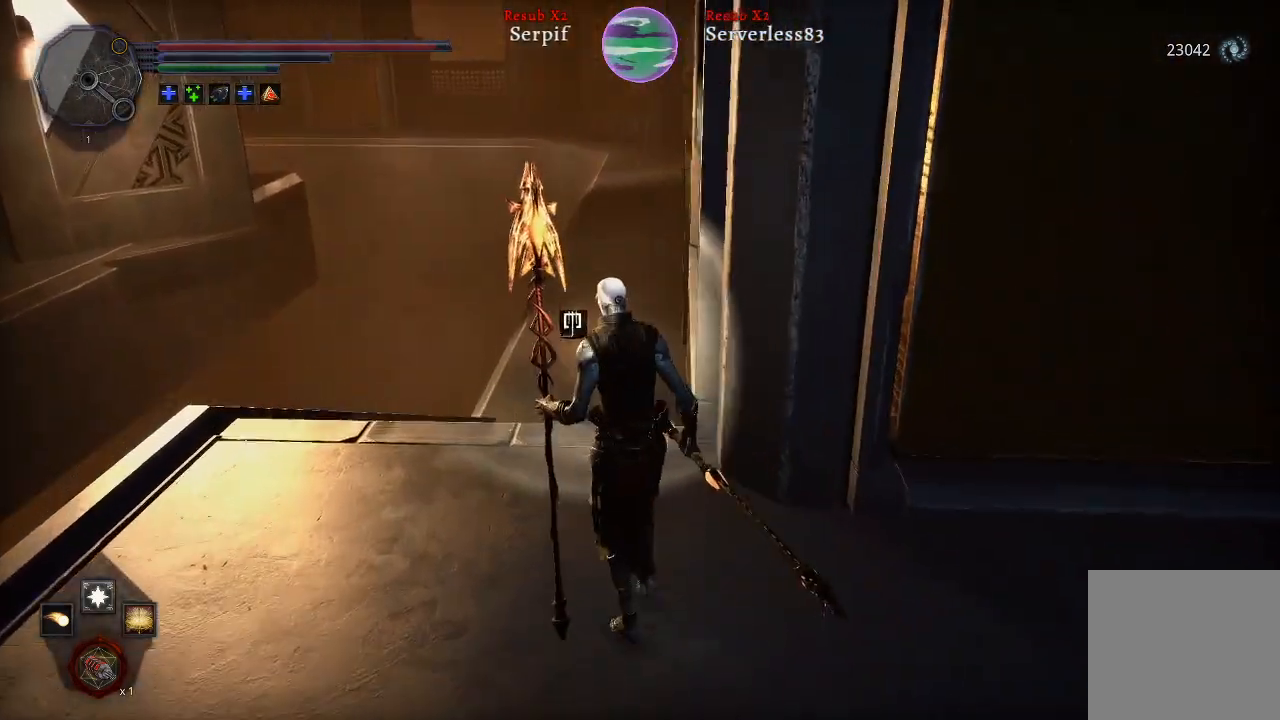
{"buttons": ["L2"], "left_stick": "up-left", "right_stick": "right", "events": [[183, "L2", "down"]]}
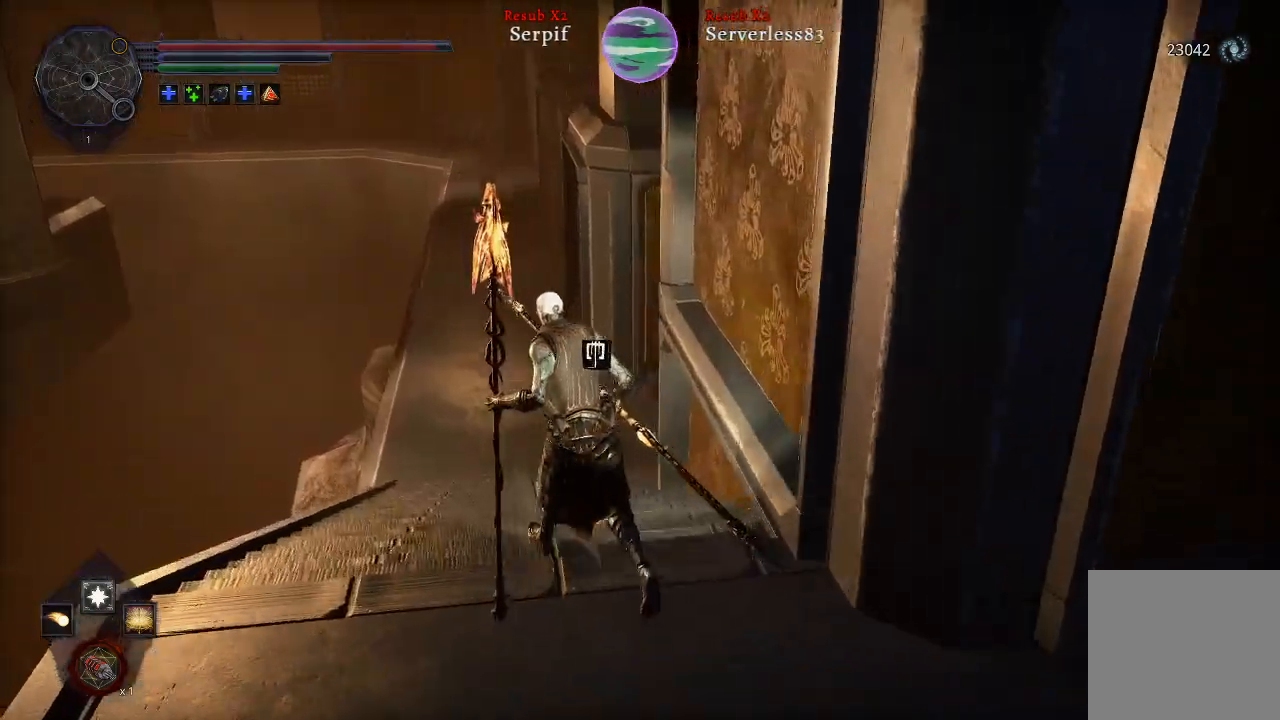
{"buttons": ["L2"], "left_stick": "up-left", "right_stick": "down-right", "events": [[83, "right_stick", "center"], [417, "right_stick", "down-right"]]}
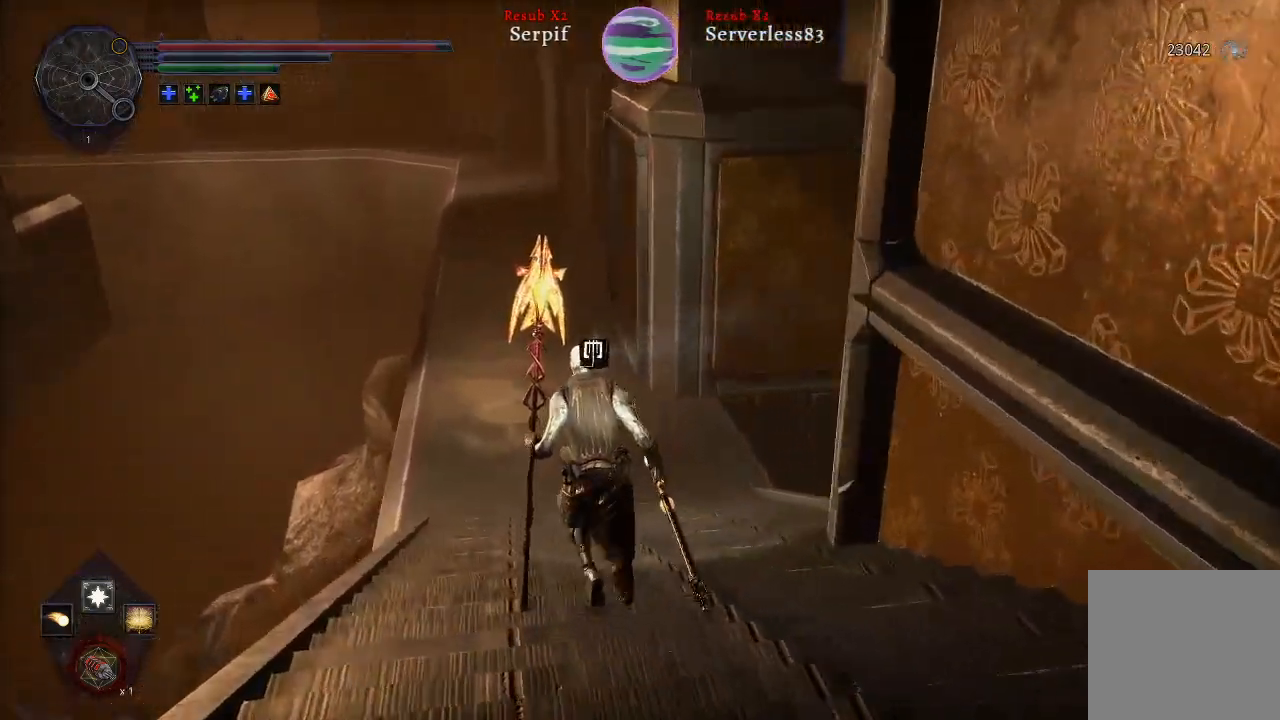
{"buttons": ["L2"], "left_stick": "up-left", "right_stick": "center", "events": [[150, "right_stick", "center"]]}
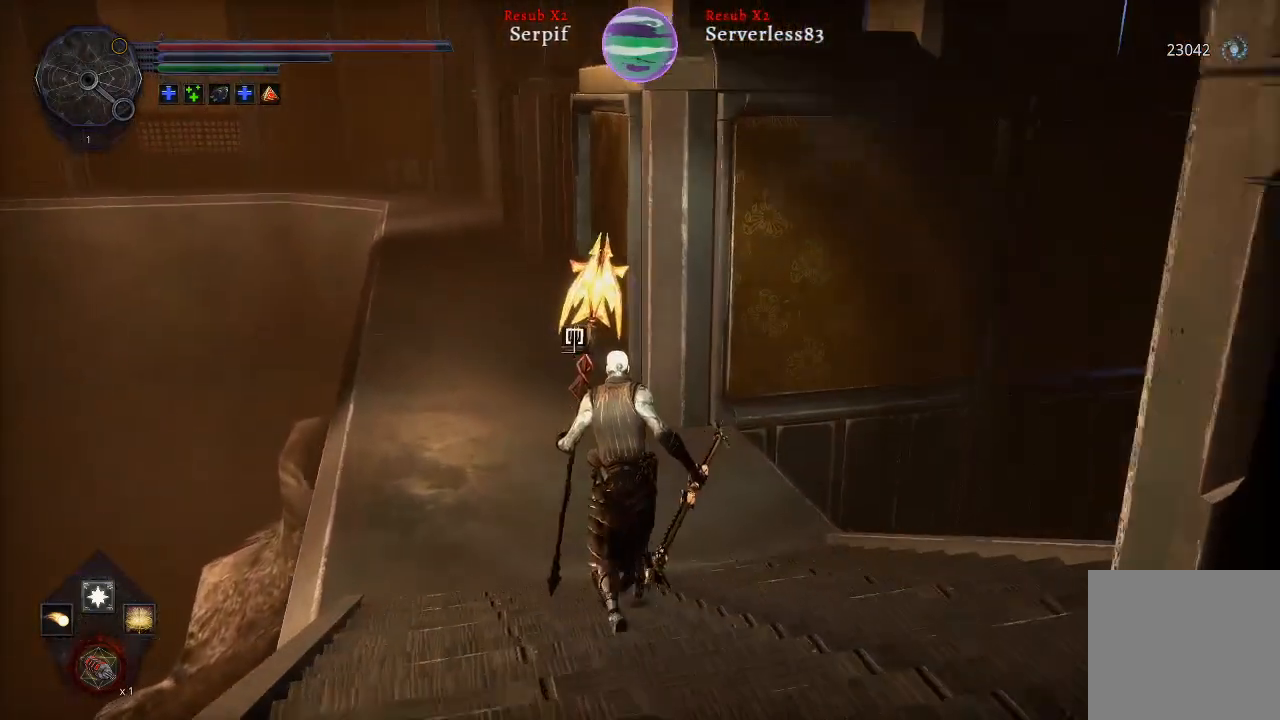
{"buttons": ["L2"], "left_stick": "up-left", "right_stick": "center", "events": [[250, "right_stick", "down-right"], [483, "right_stick", "center"]]}
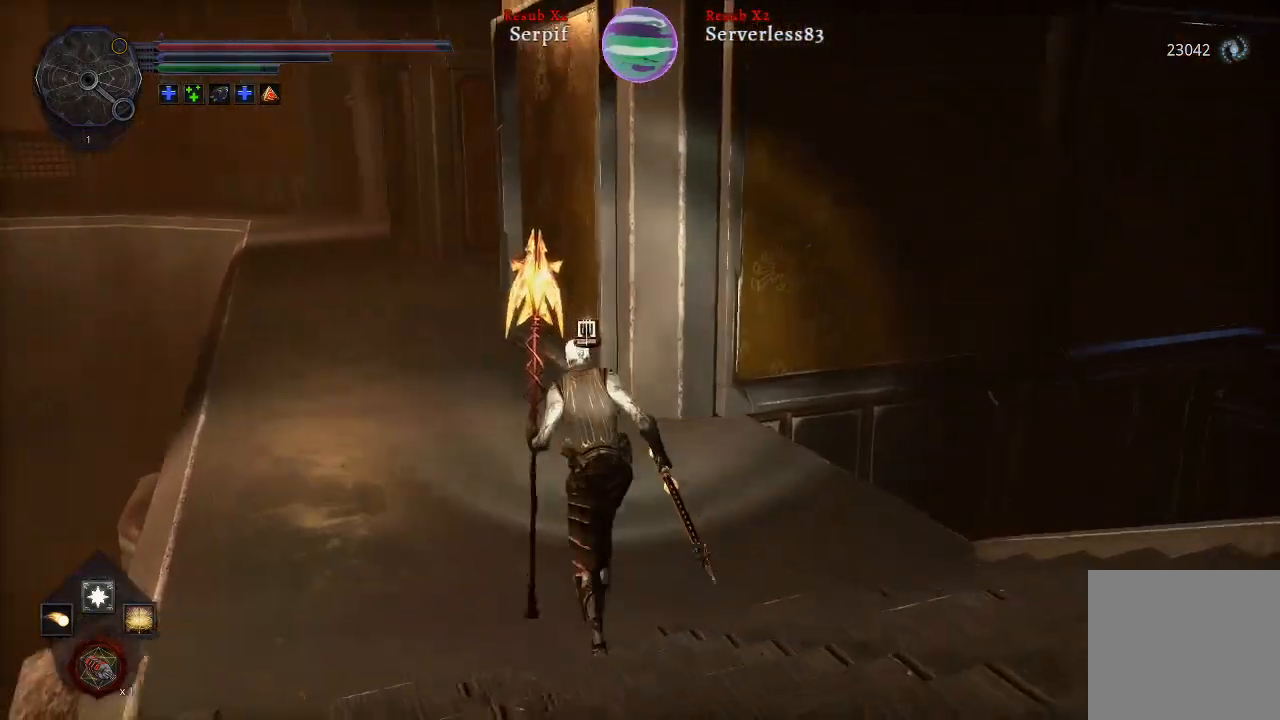
{"buttons": ["L2"], "left_stick": "up-left", "right_stick": "center", "events": []}
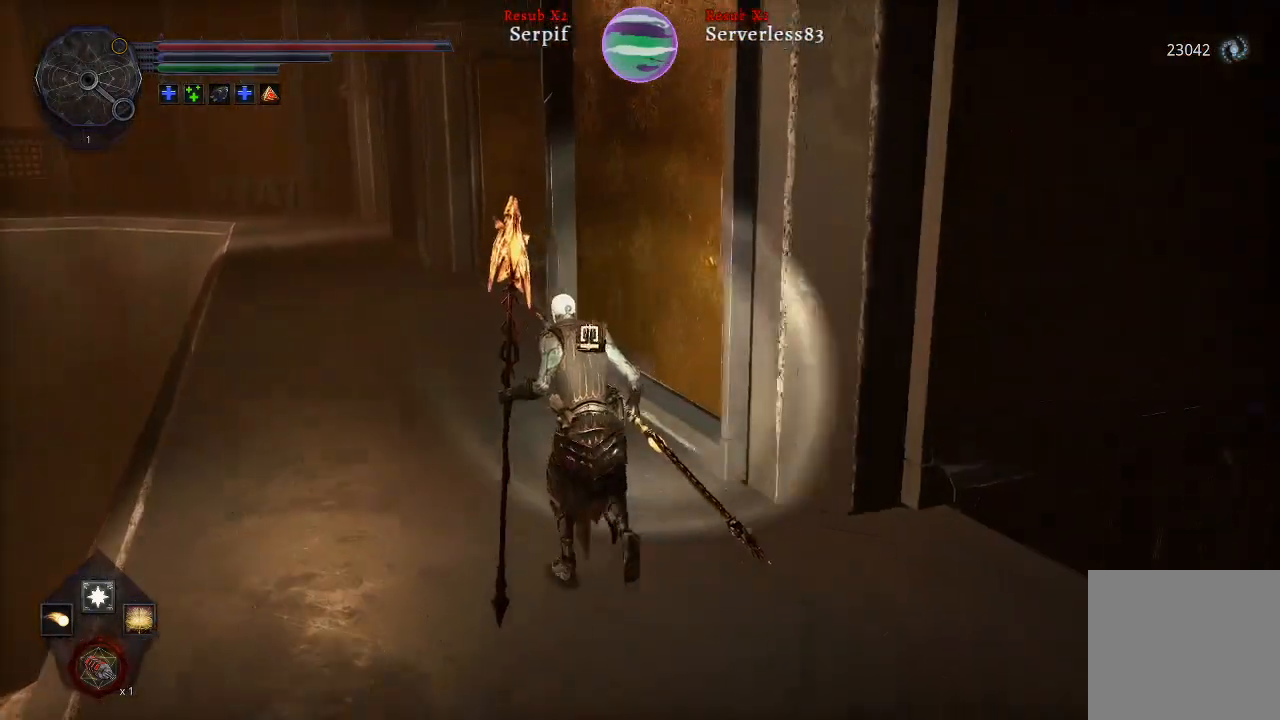
{"buttons": ["L2"], "left_stick": "up-left", "right_stick": "center", "events": []}
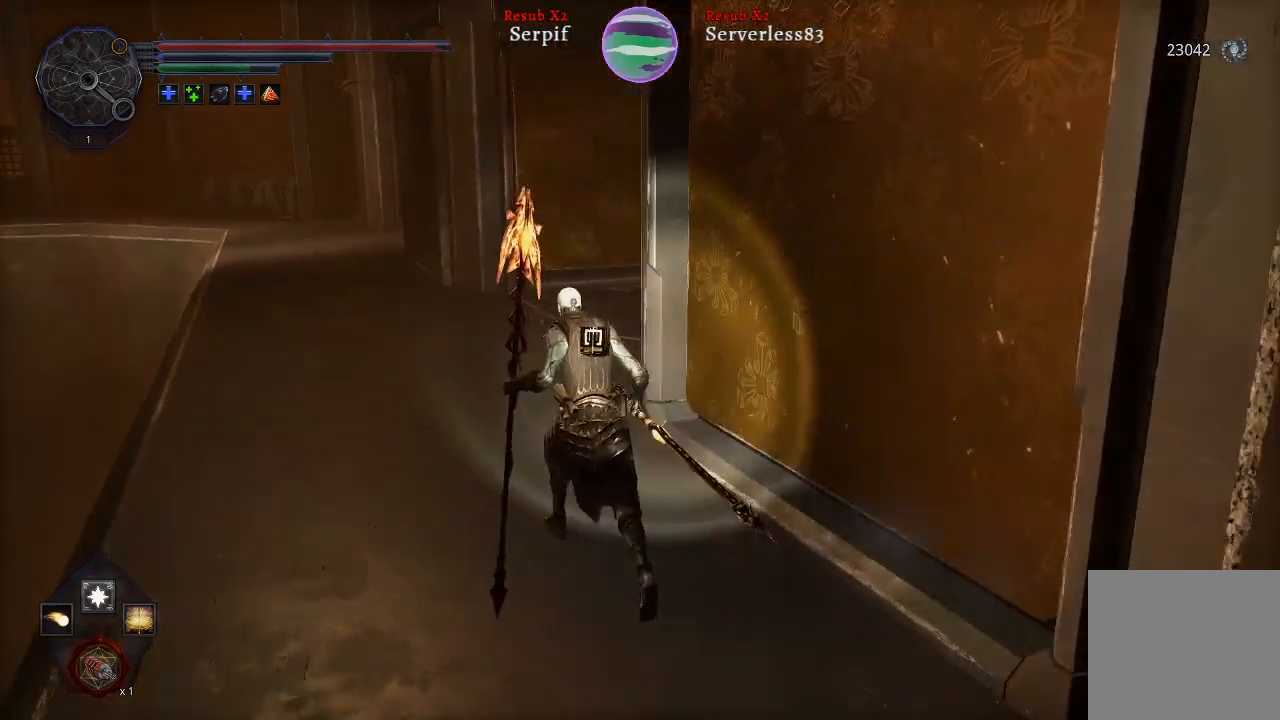
{"buttons": ["L2"], "left_stick": "up-left", "right_stick": "right", "events": [[183, "right_stick", "right"]]}
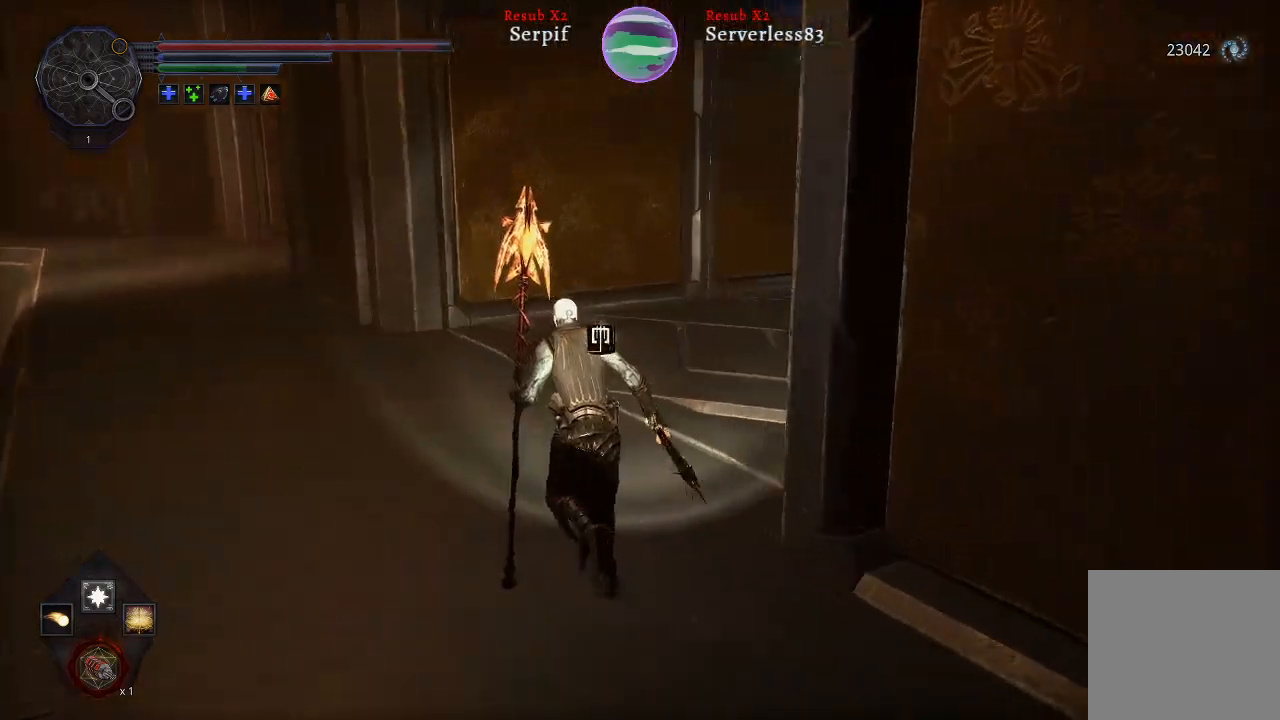
{"buttons": ["L2"], "left_stick": "up-left", "right_stick": "center", "events": [[50, "right_stick", "center"]]}
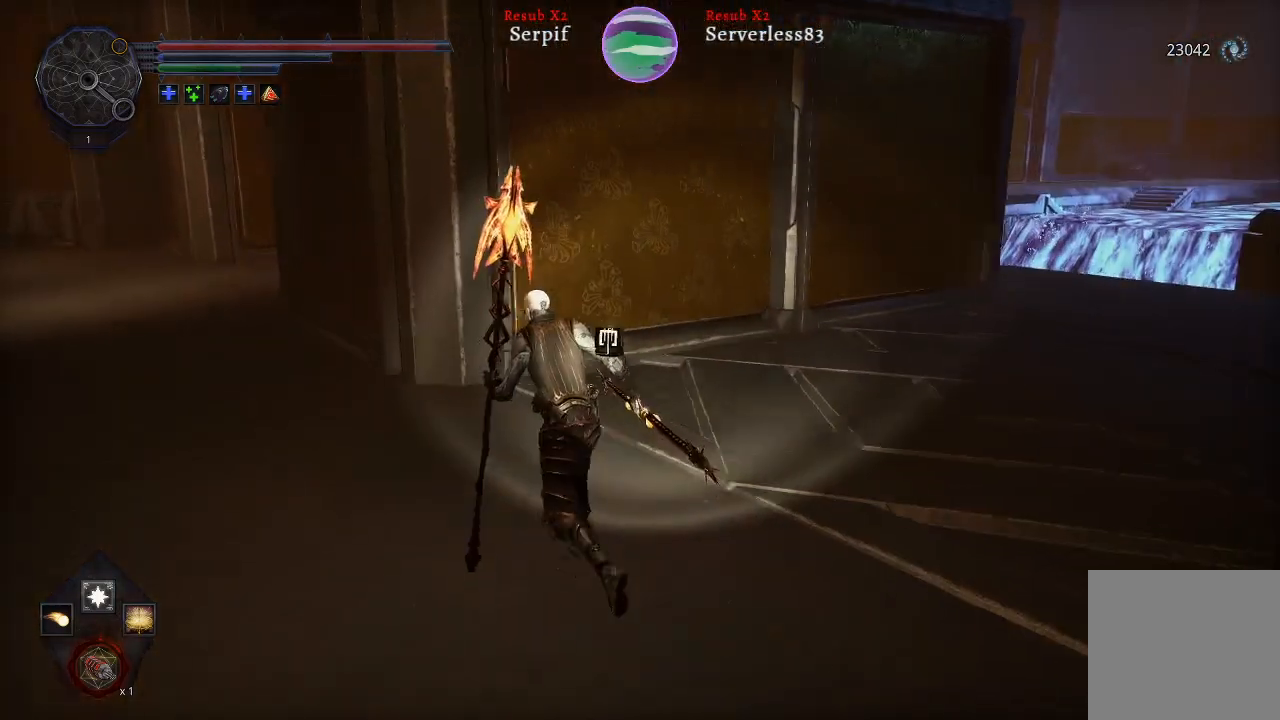
{"buttons": ["L2"], "left_stick": "up-left", "right_stick": "center", "events": []}
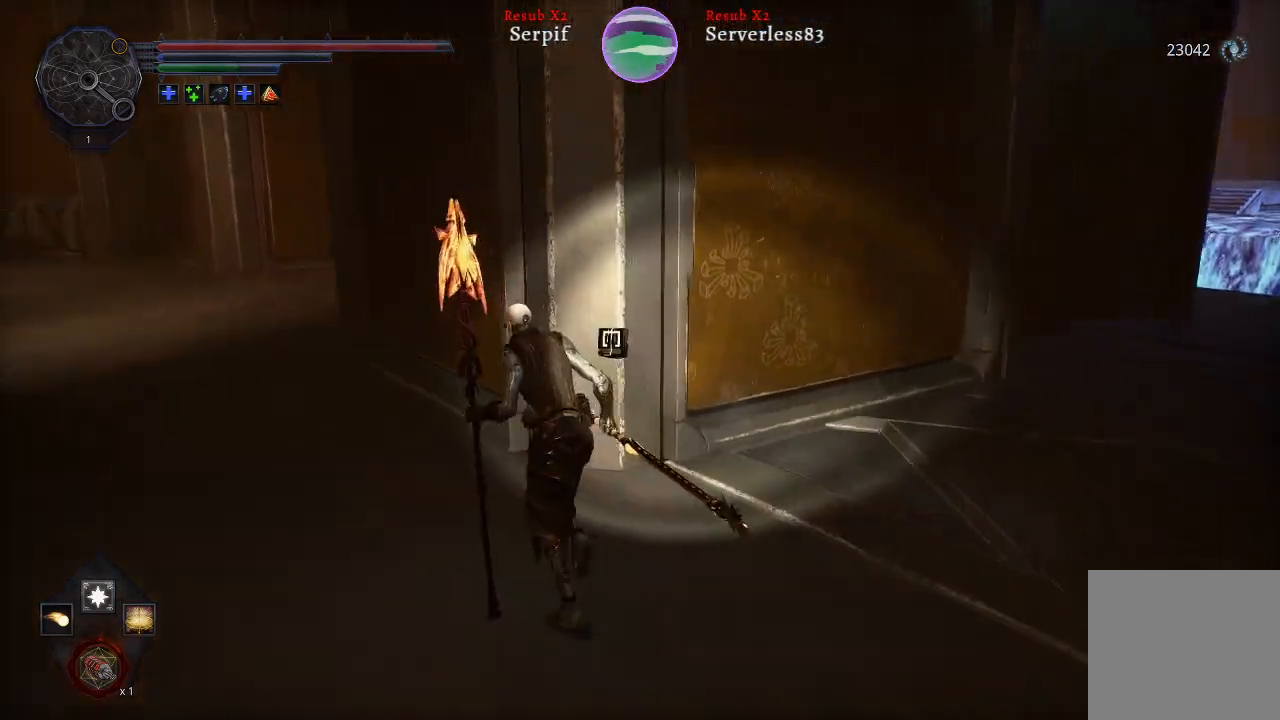
{"buttons": ["L2"], "left_stick": "up-left", "right_stick": "center", "events": []}
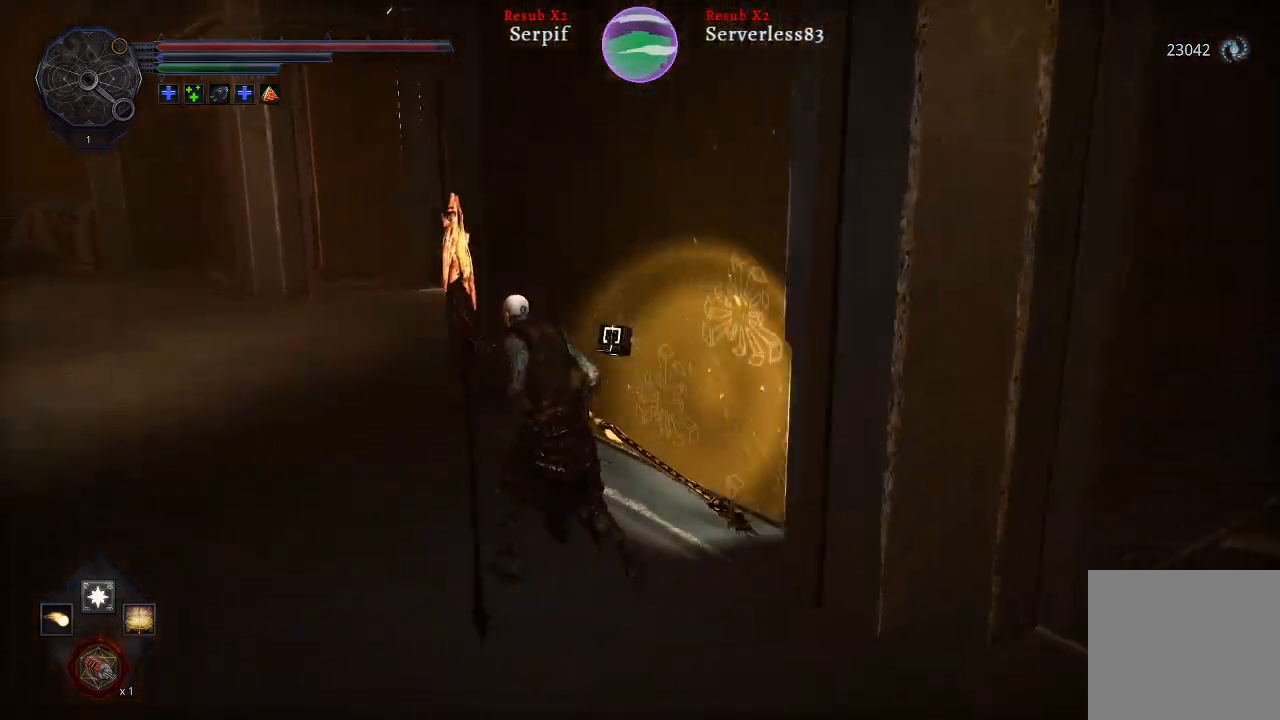
{"buttons": ["L2"], "left_stick": "up-left", "right_stick": "down-right", "events": [[433, "right_stick", "down-right"]]}
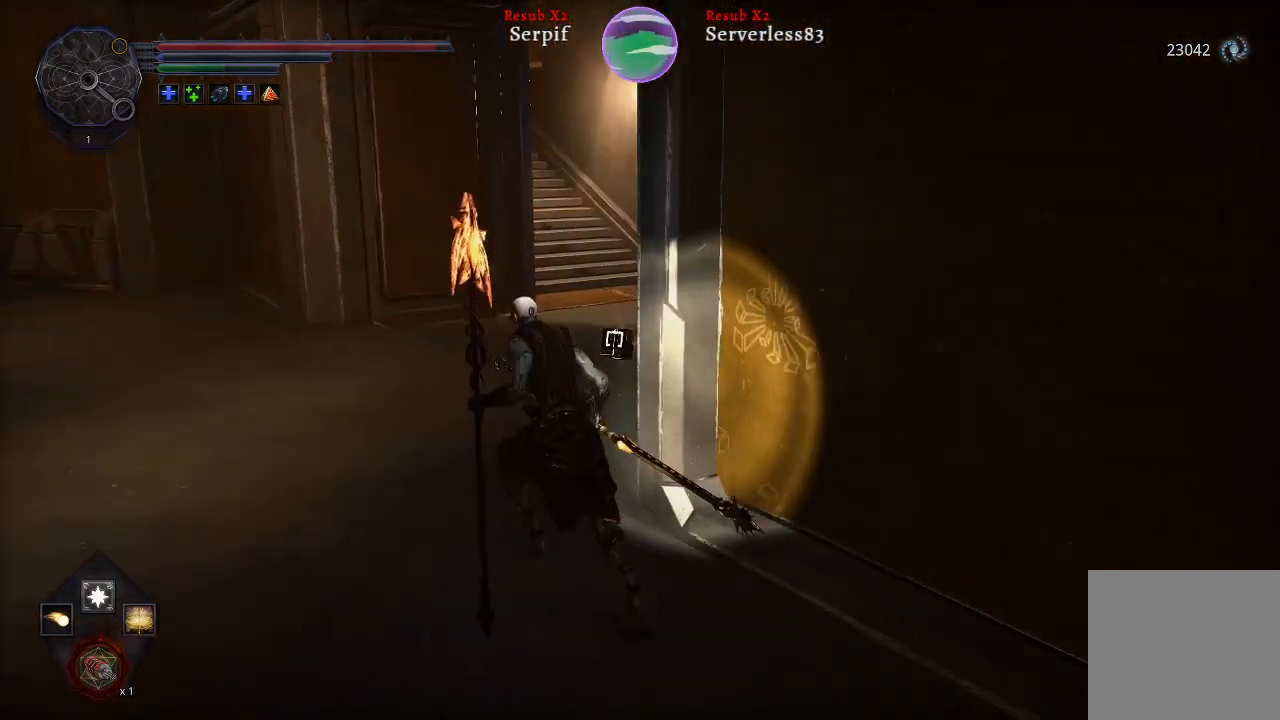
{"buttons": ["L2"], "left_stick": "up", "right_stick": "down-right", "events": [[483, "left_stick", "up"]]}
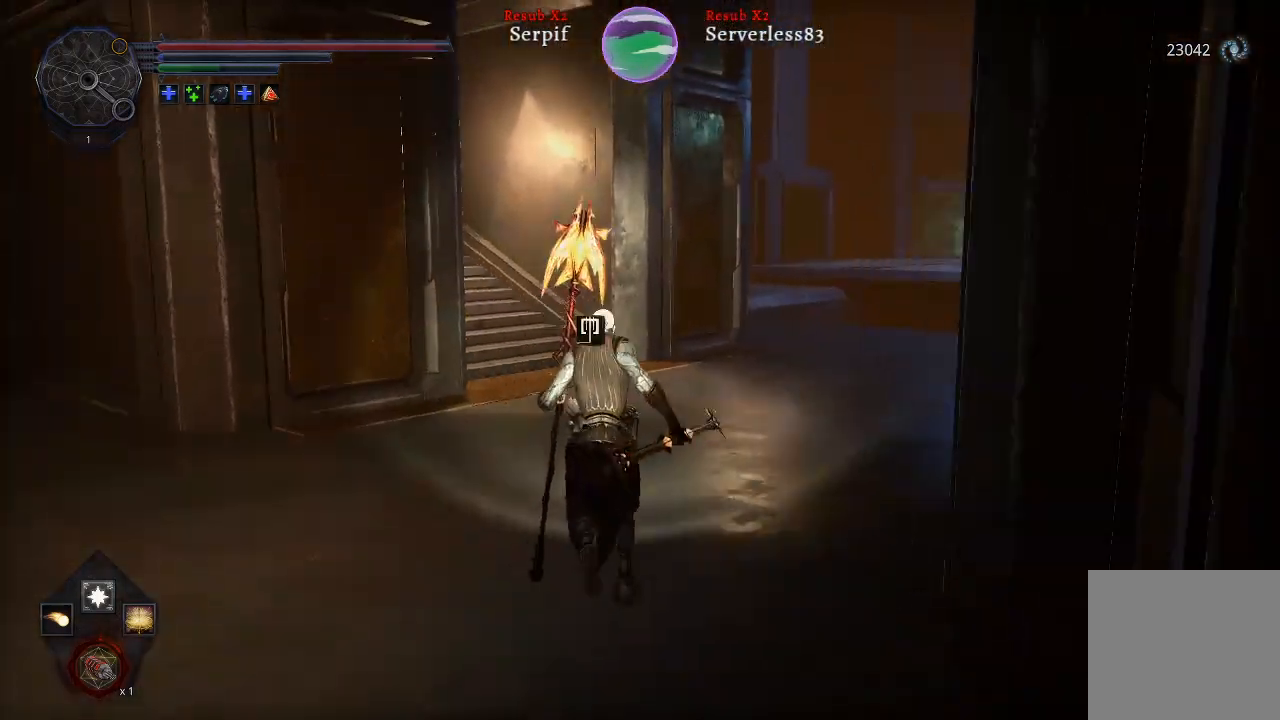
{"buttons": ["L2"], "left_stick": "up", "right_stick": "left", "events": [[33, "right_stick", "center"], [450, "right_stick", "left"]]}
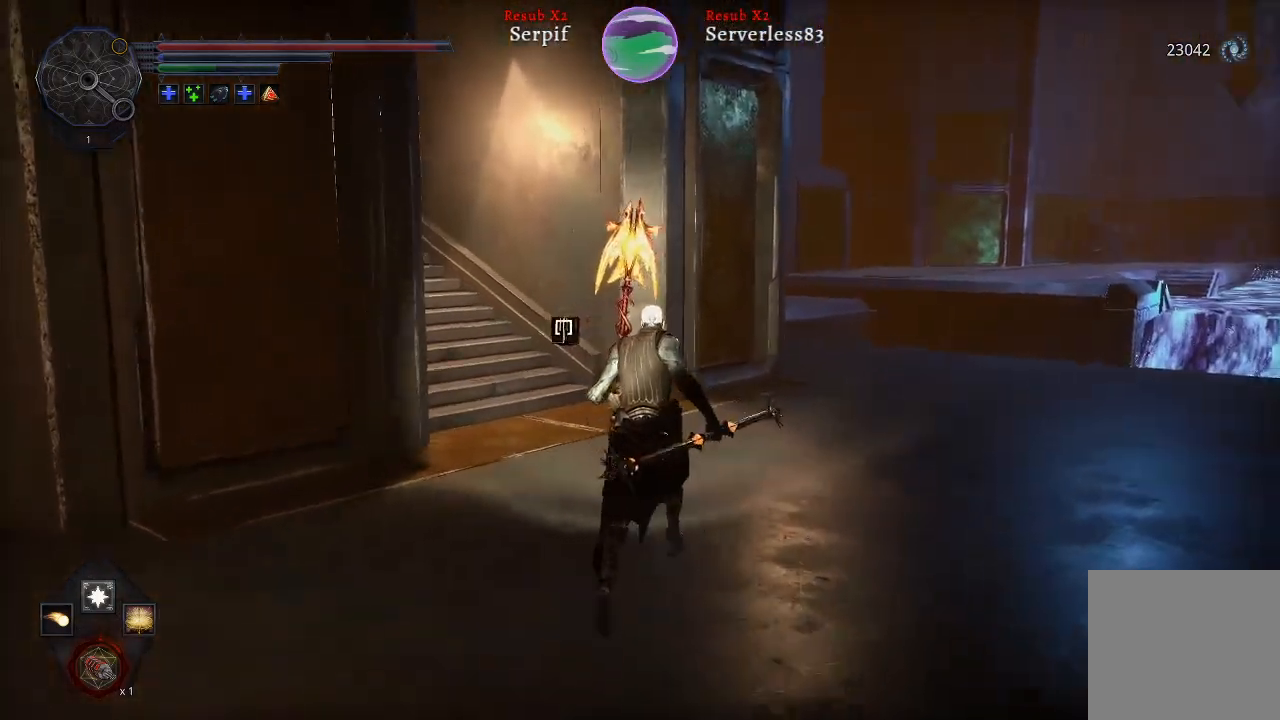
{"buttons": ["L2"], "left_stick": "up", "right_stick": "center", "events": [[433, "right_stick", "center"]]}
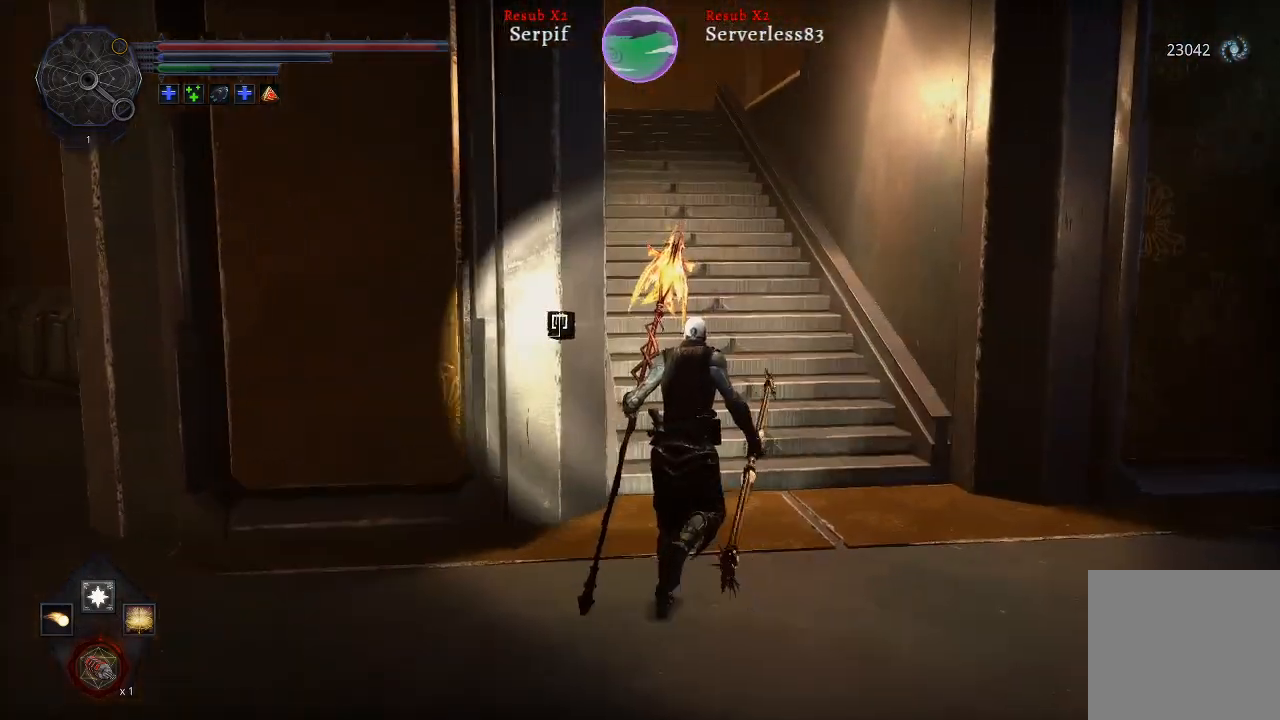
{"buttons": ["L2"], "left_stick": "up", "right_stick": "center", "events": [[217, "right_stick", "left"], [417, "right_stick", "center"]]}
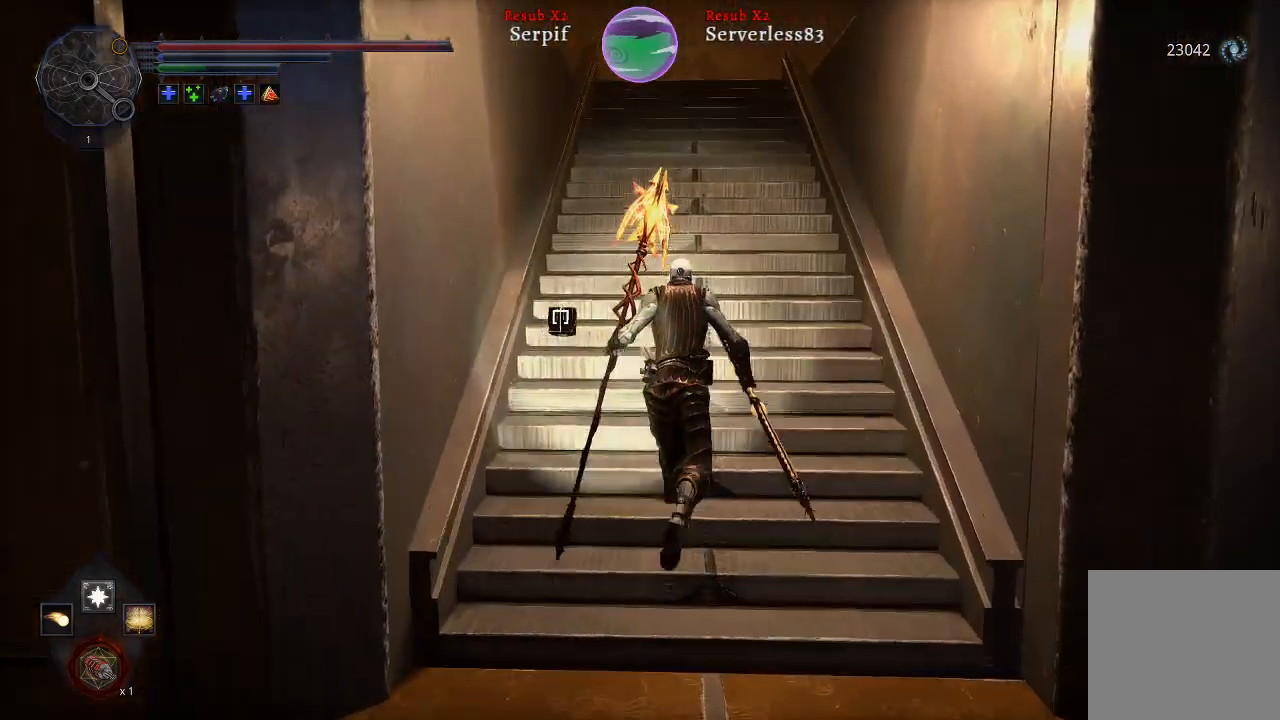
{"buttons": ["L2"], "left_stick": "up", "right_stick": "center", "events": []}
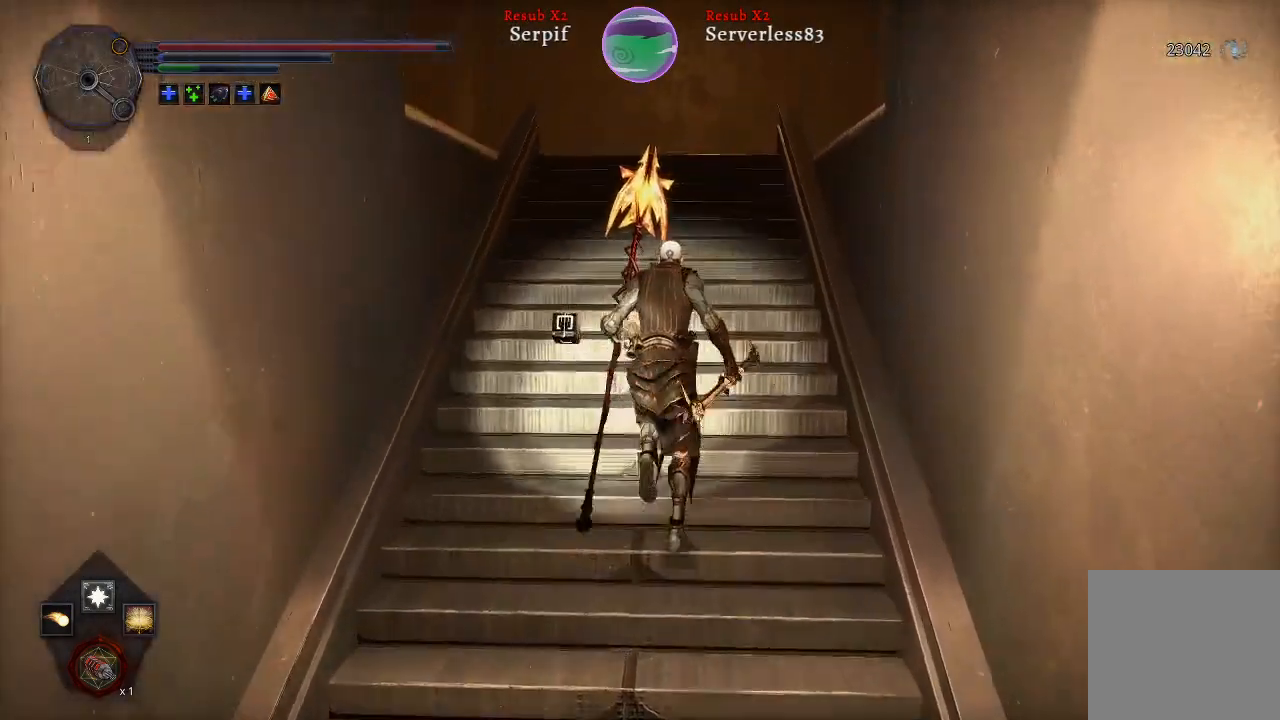
{"buttons": [], "left_stick": "up", "right_stick": "center", "events": [[67, "right_stick", "up"], [100, "L2", "up"], [200, "right_stick", "center"]]}
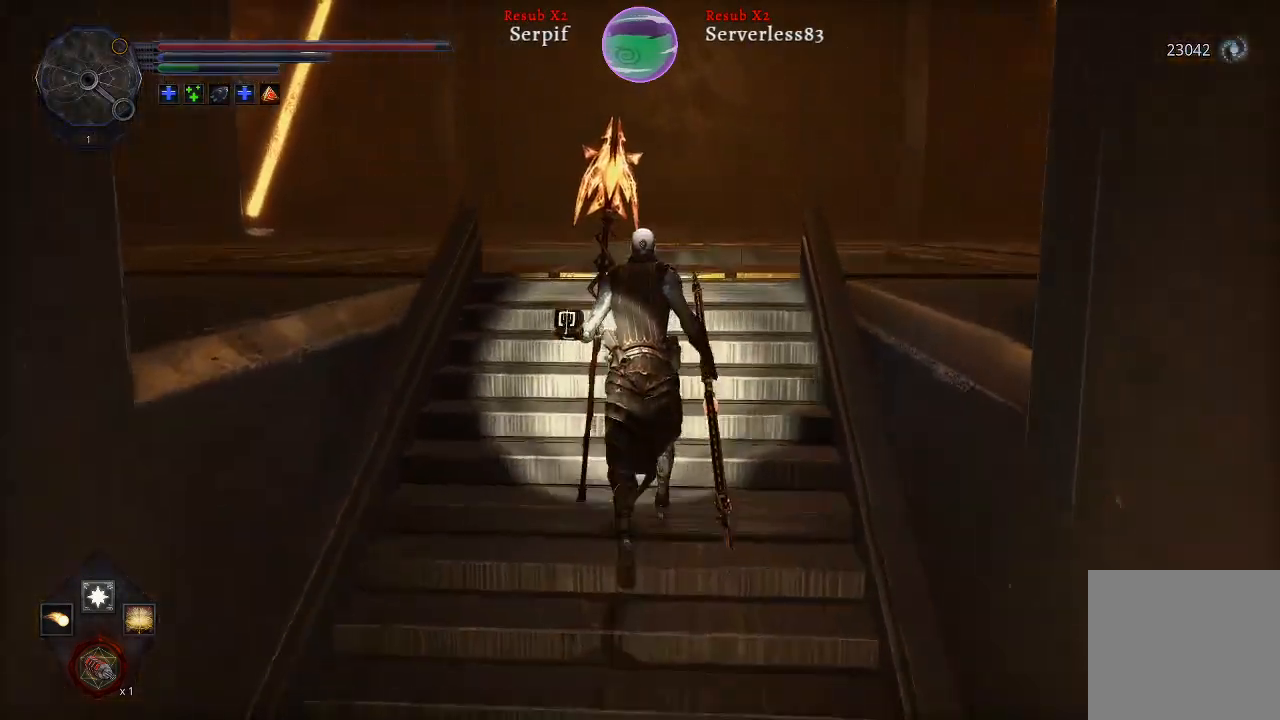
{"buttons": [], "left_stick": "center", "right_stick": "left", "events": [[450, "left_stick", "center"], [500, "right_stick", "left"]]}
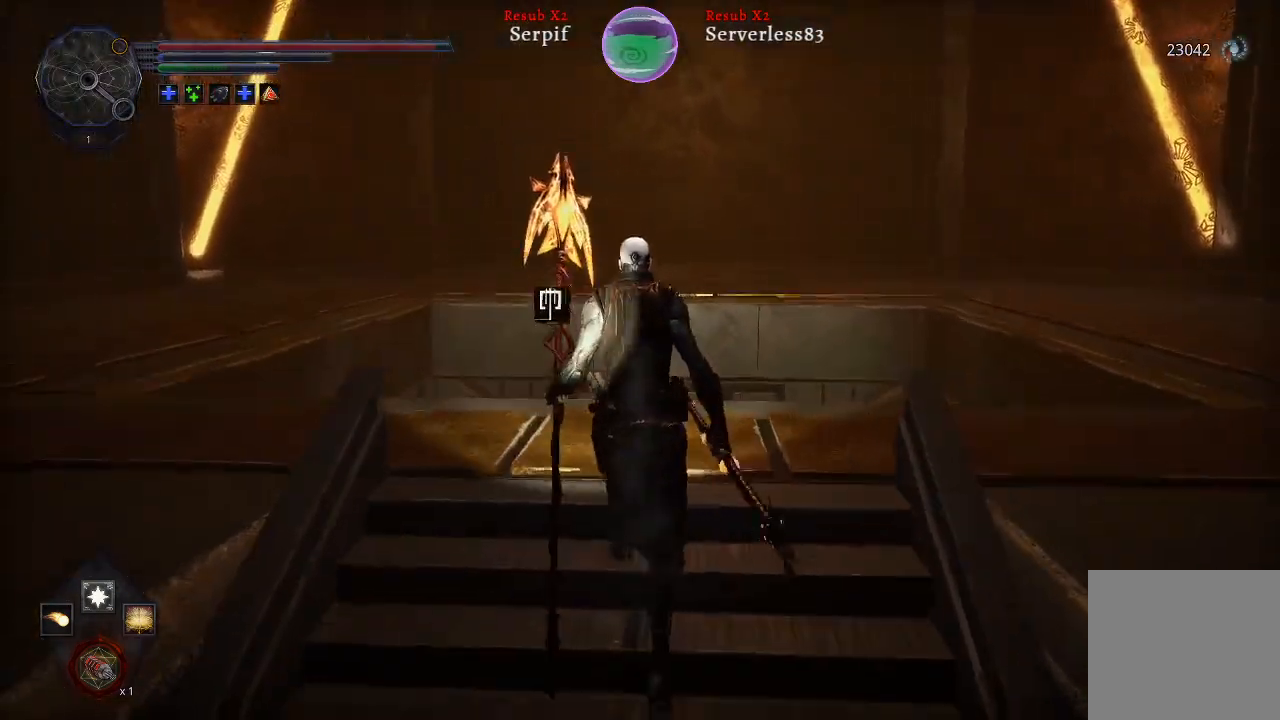
{"buttons": [], "left_stick": "up", "right_stick": "center", "events": [[300, "left_stick", "up"], [317, "right_stick", "up-left"], [467, "right_stick", "center"]]}
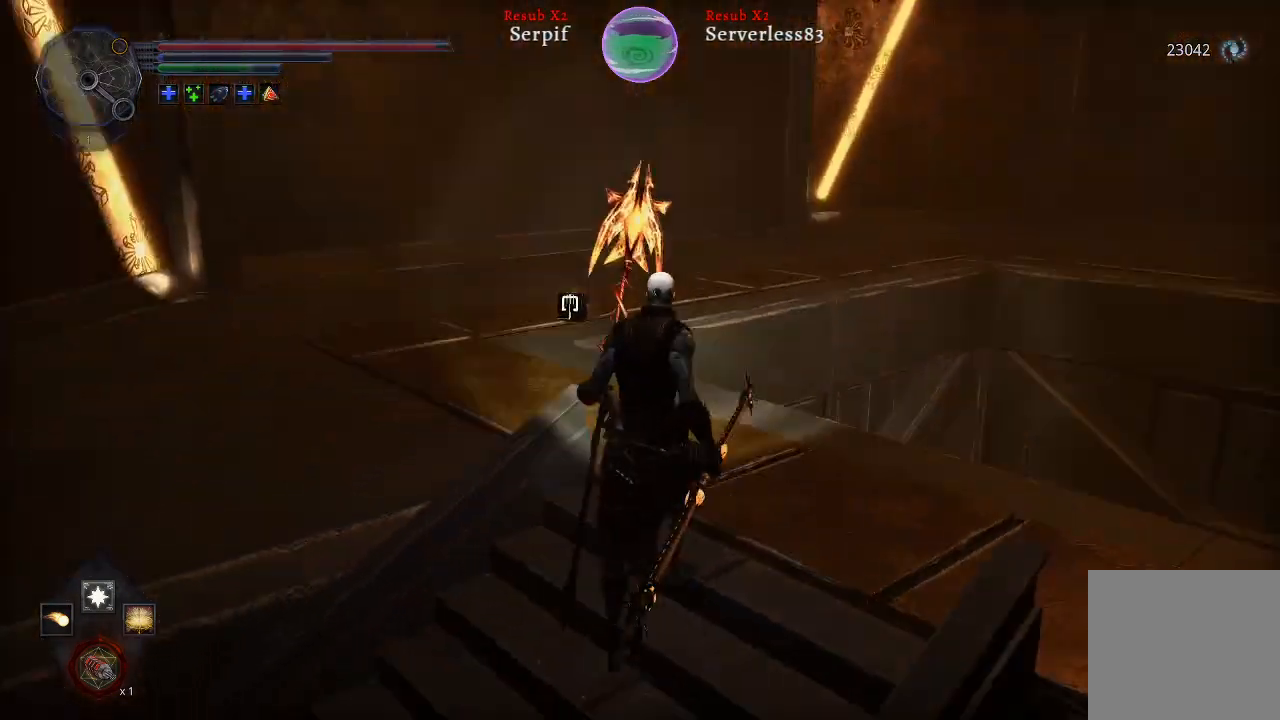
{"buttons": [], "left_stick": "up-left", "right_stick": "center", "events": [[250, "right_stick", "up-left"], [367, "left_stick", "up-left"], [383, "right_stick", "center"]]}